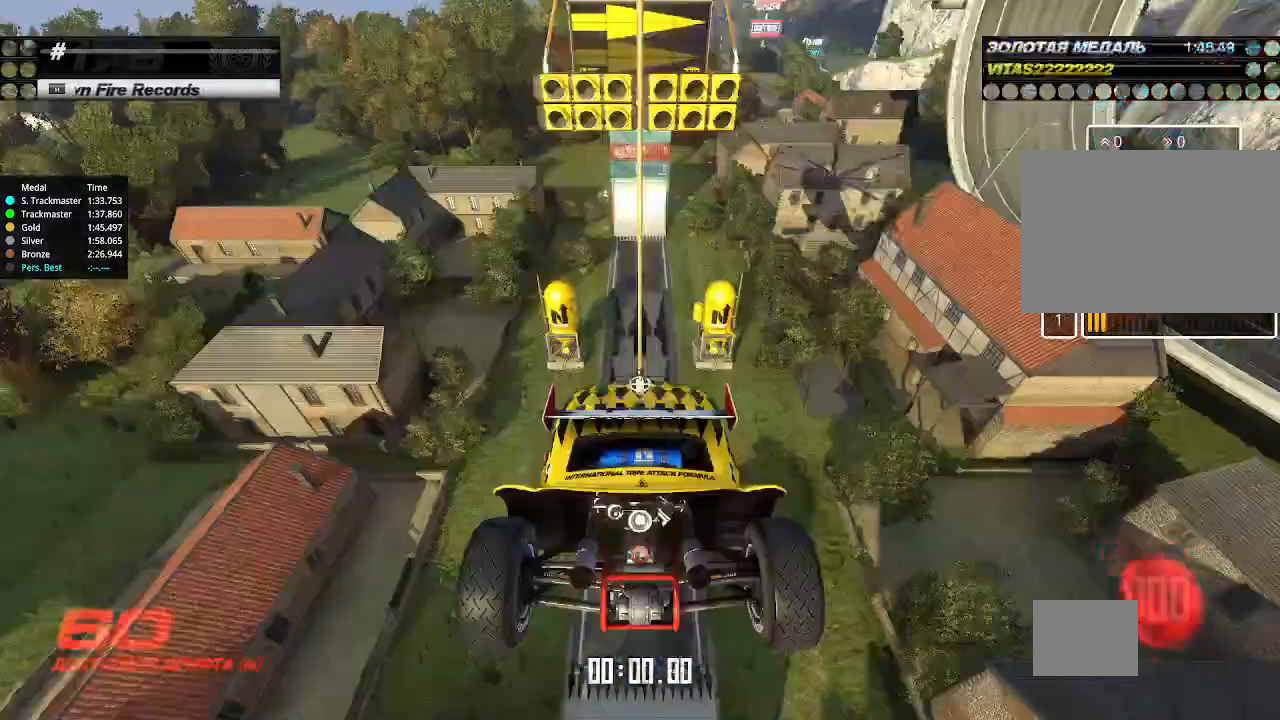
Gameplay with keyboard; each line is a JSON object with the keys held at the frame after it. "events" lists presses ("down") and releases ("up") of "down", "left", "right" and "up" between this image and that frame as [ms after this image, input, new state], when the widget could be followed in between. No other keys are recorded. Mouse input is not recorded.
{"keys": [], "events": [[33, "right", "down"], [33, "up", "down"], [100, "right", "up"], [300, "up", "up"]]}
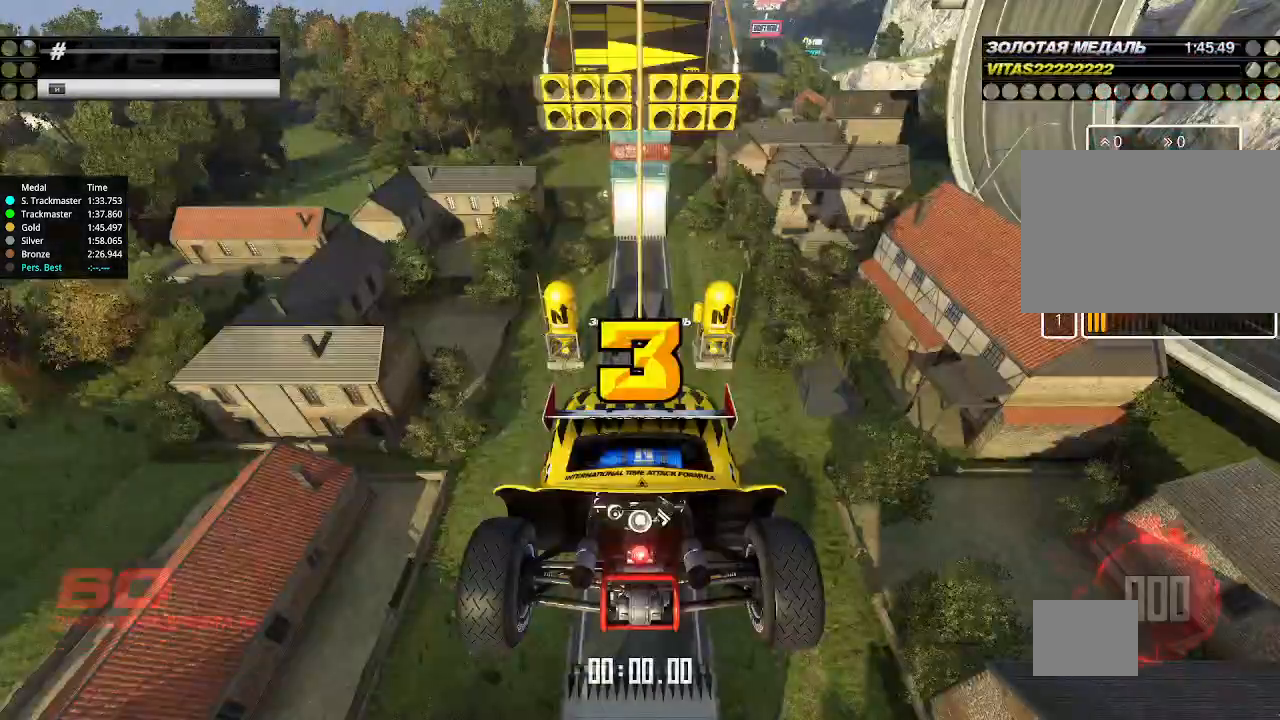
{"keys": ["up"], "events": [[300, "up", "down"]]}
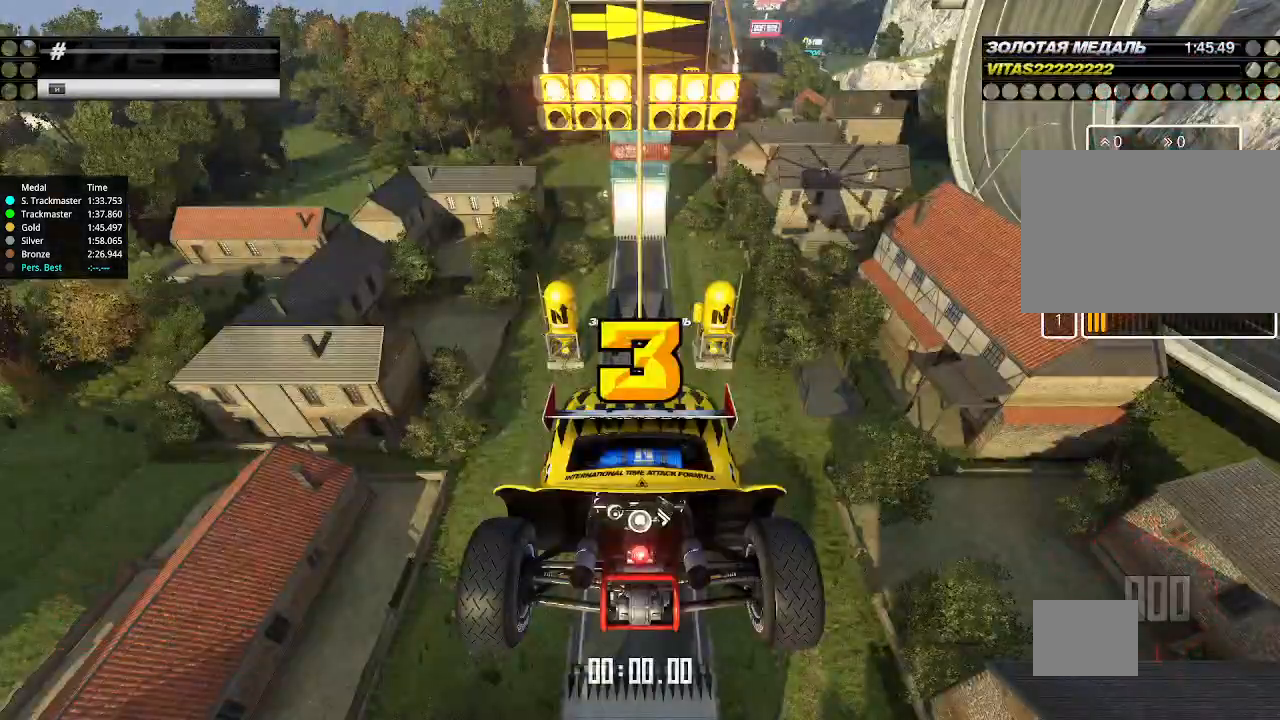
{"keys": ["up"], "events": []}
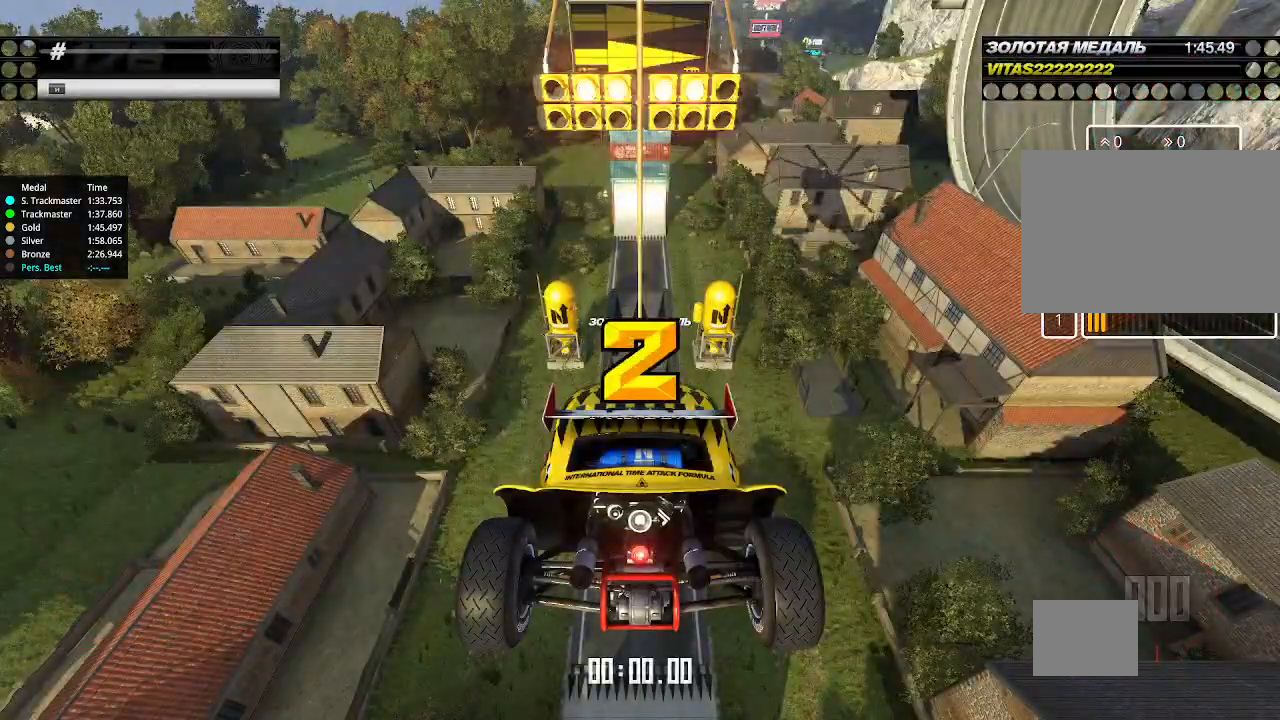
{"keys": ["up"], "events": []}
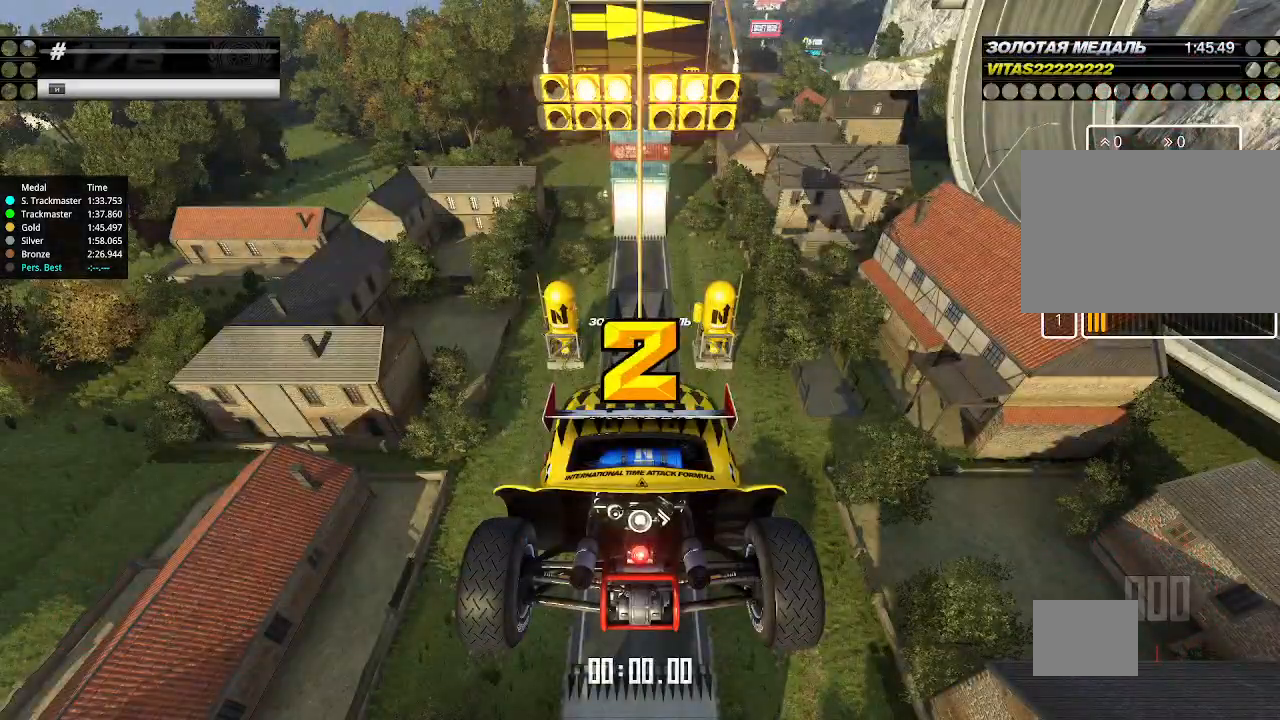
{"keys": ["up"], "events": []}
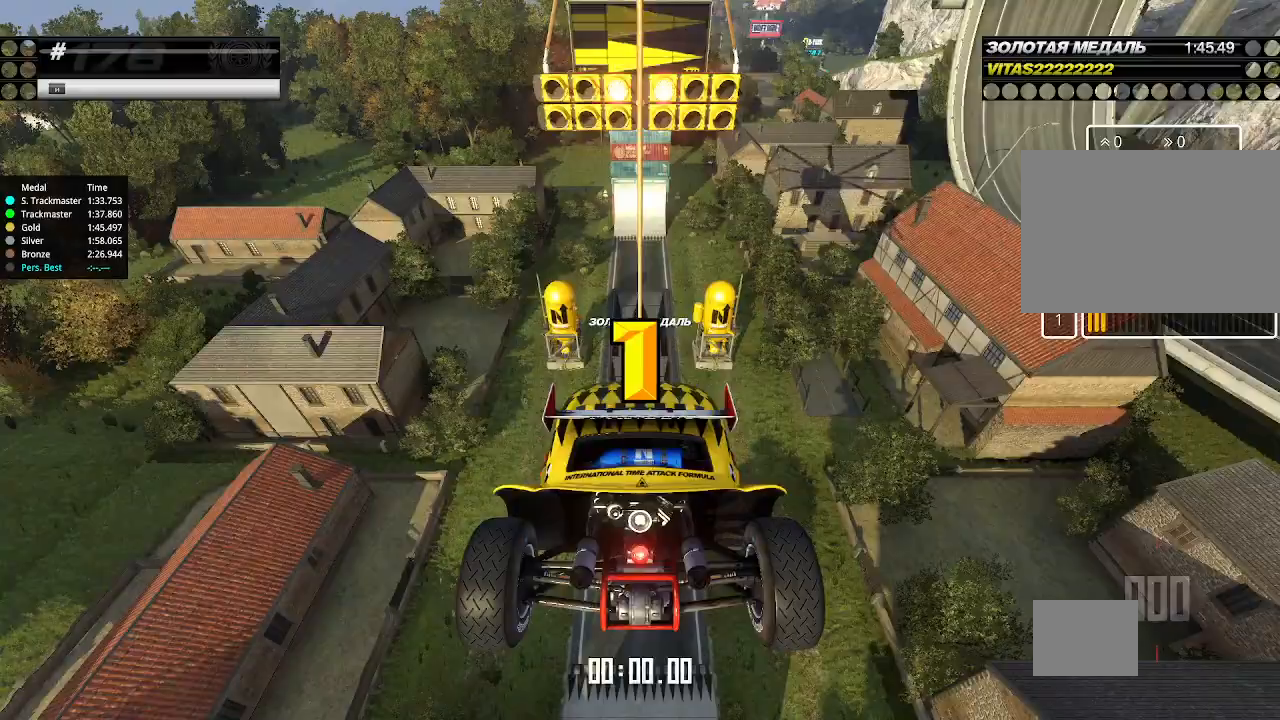
{"keys": ["up"], "events": []}
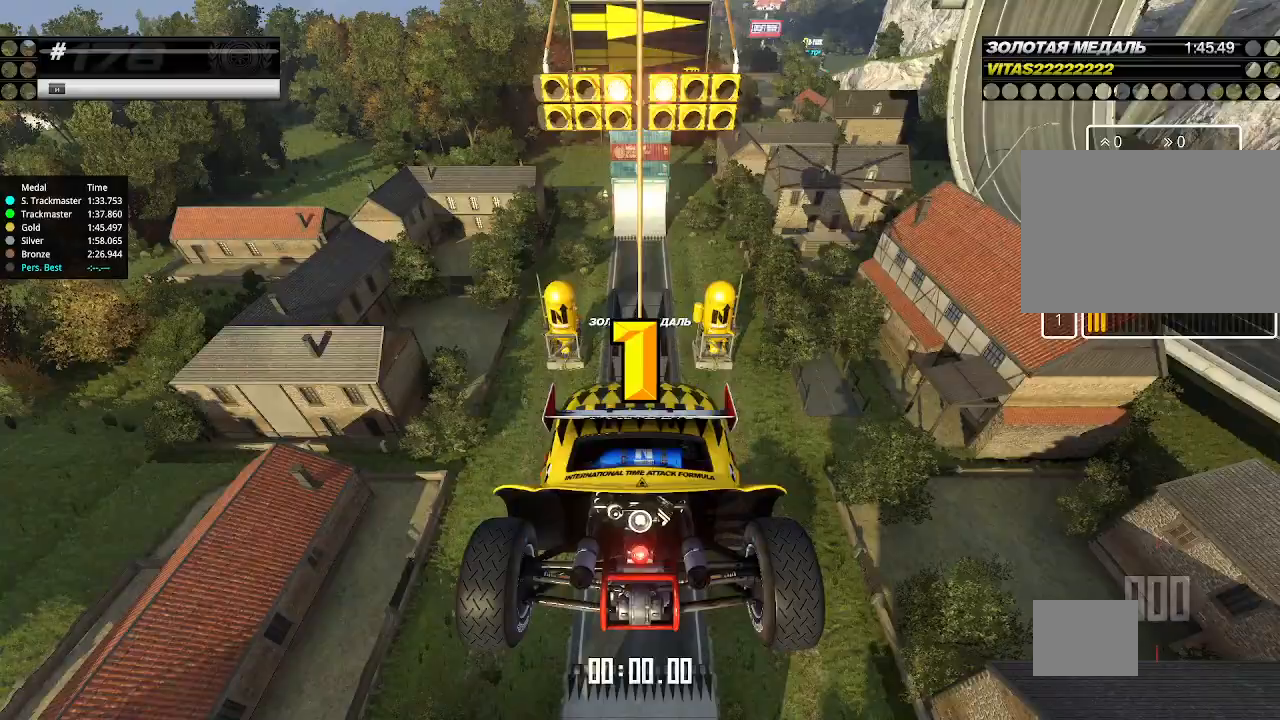
{"keys": ["up"], "events": []}
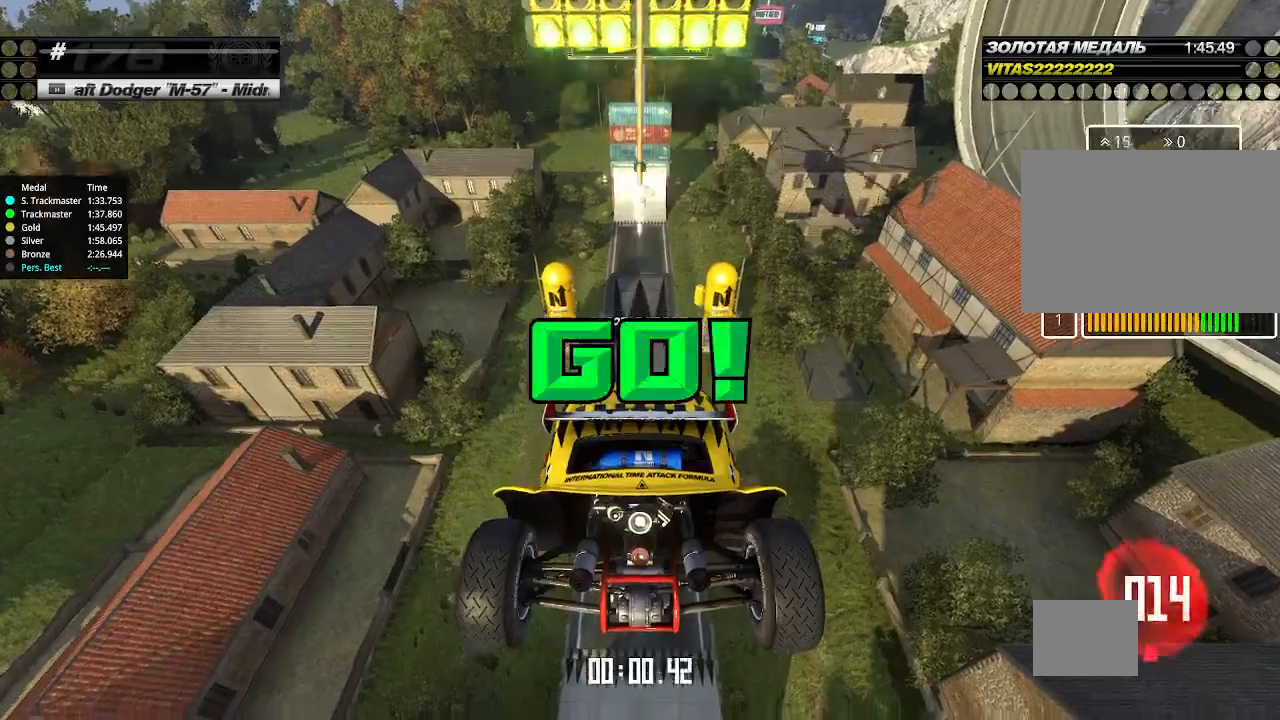
{"keys": ["up"], "events": []}
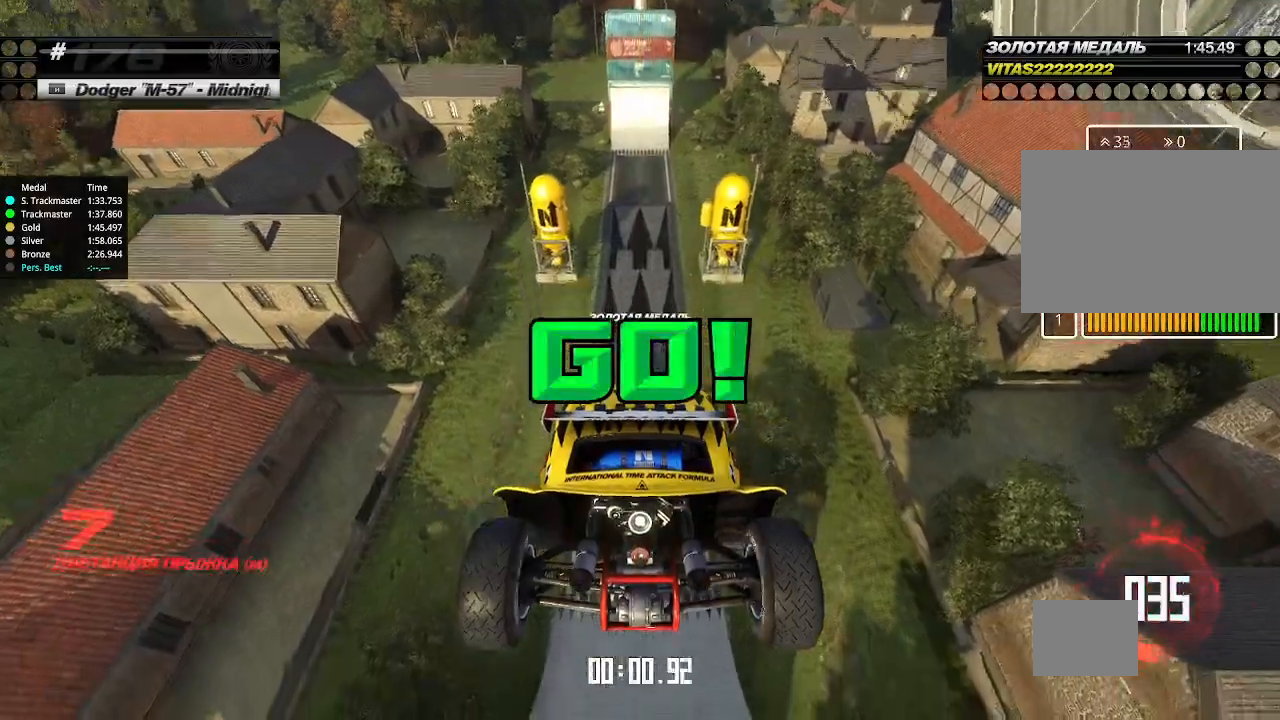
{"keys": ["up"], "events": []}
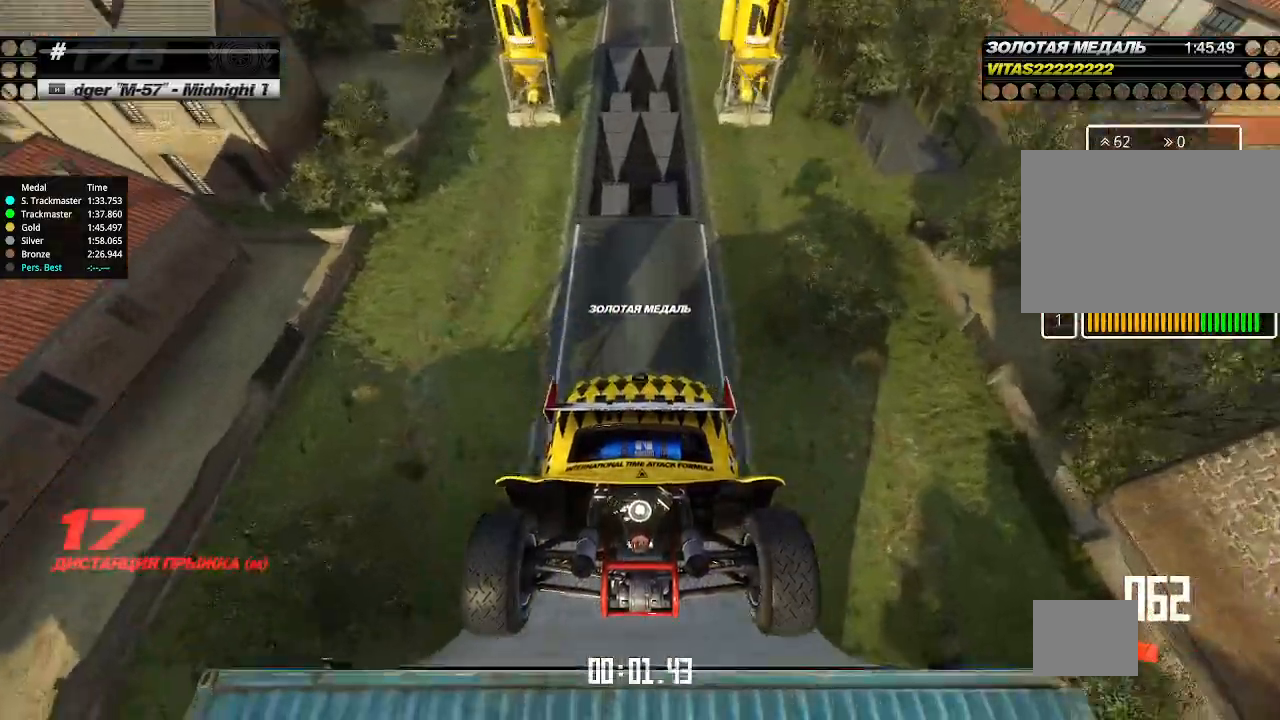
{"keys": ["left", "up"], "events": [[500, "left", "down"]]}
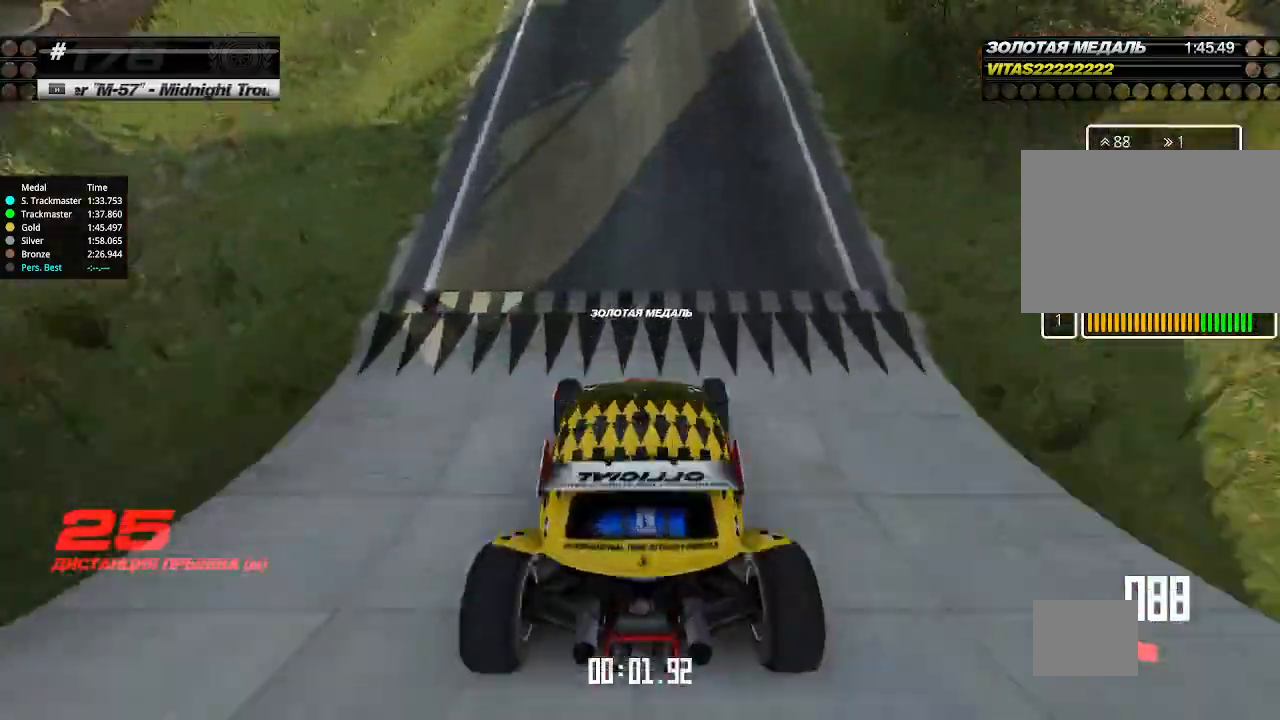
{"keys": ["up"], "events": [[33, "left", "up"]]}
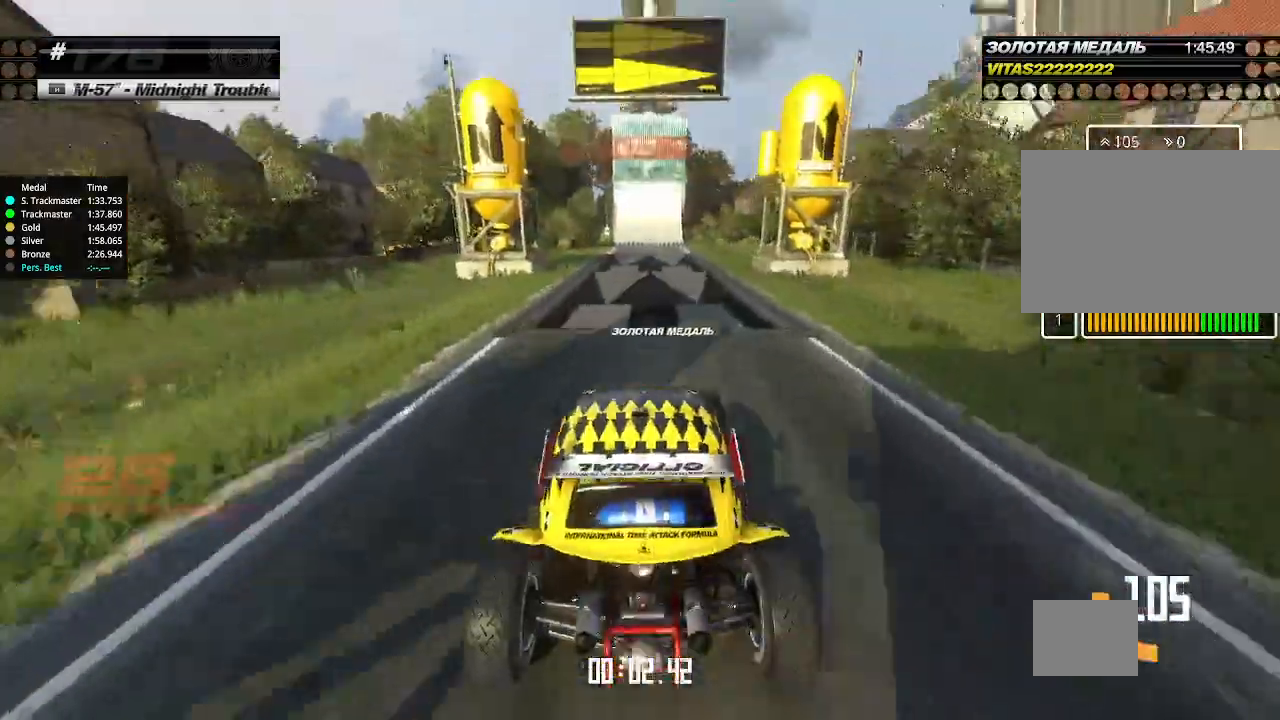
{"keys": ["up"], "events": [[133, "left", "down"], [167, "left", "up"]]}
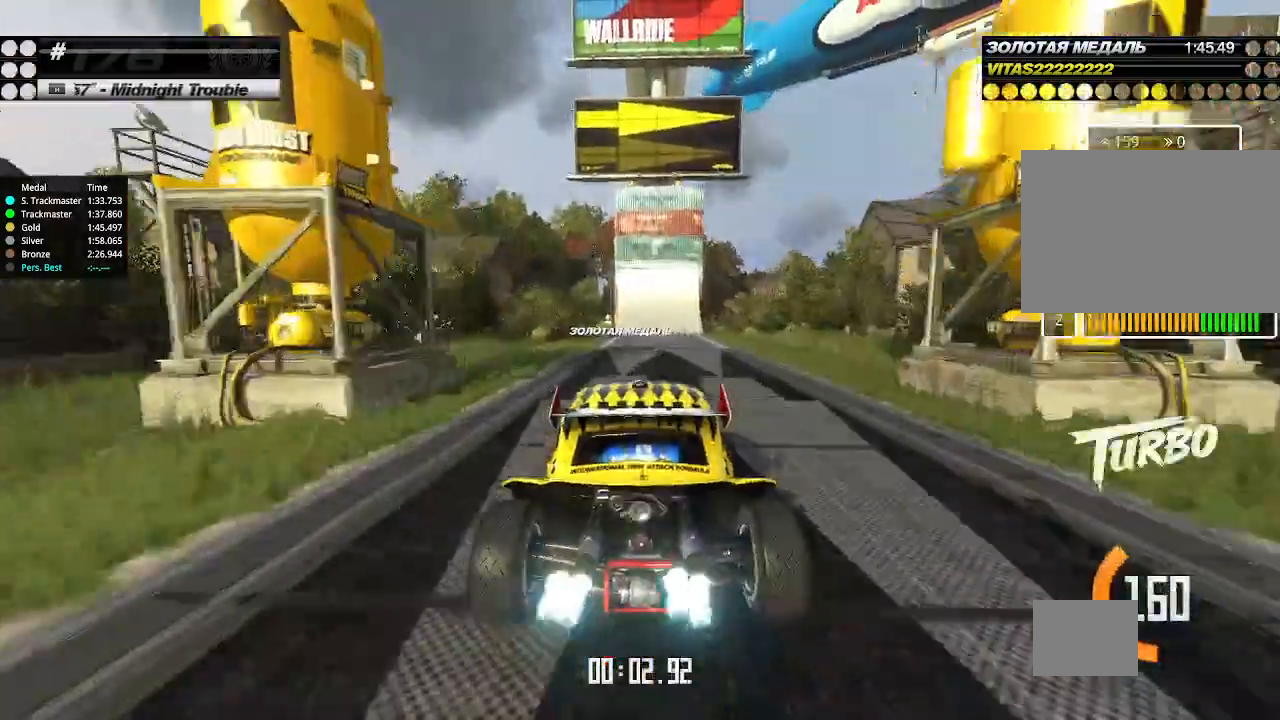
{"keys": ["down", "right", "up"], "events": [[433, "down", "down"], [433, "right", "down"]]}
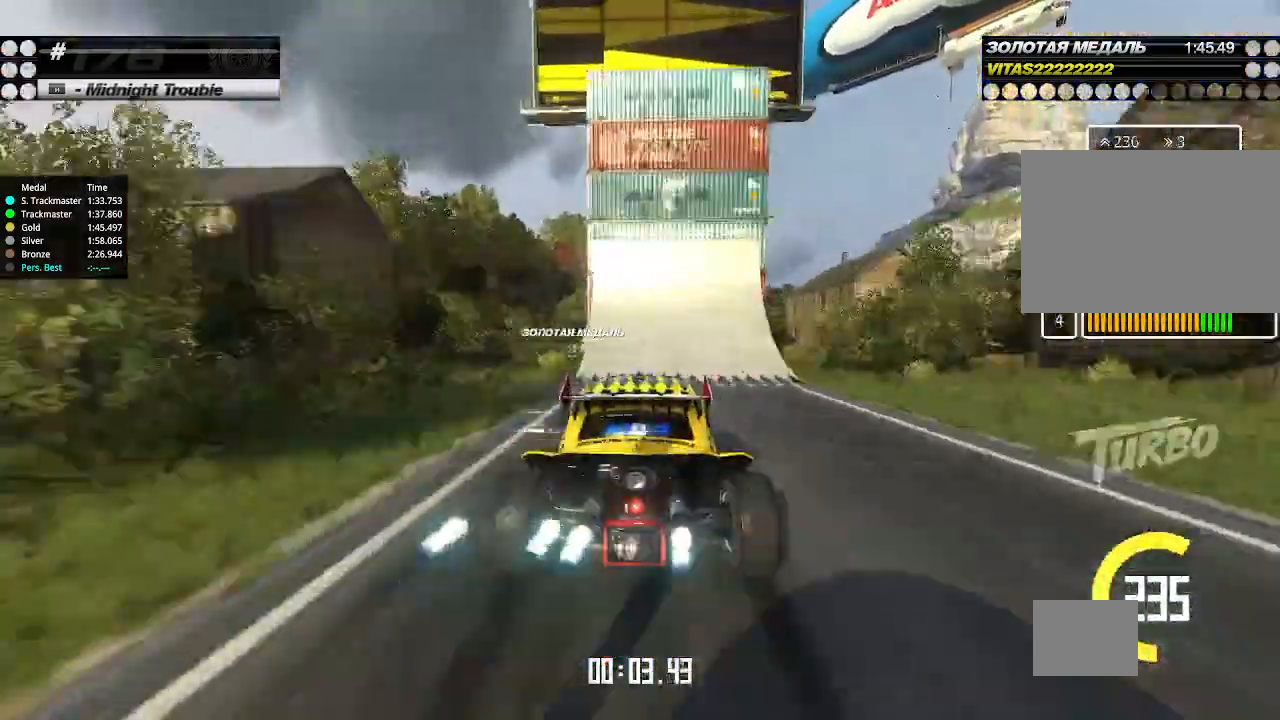
{"keys": ["right", "up"], "events": [[67, "down", "up"]]}
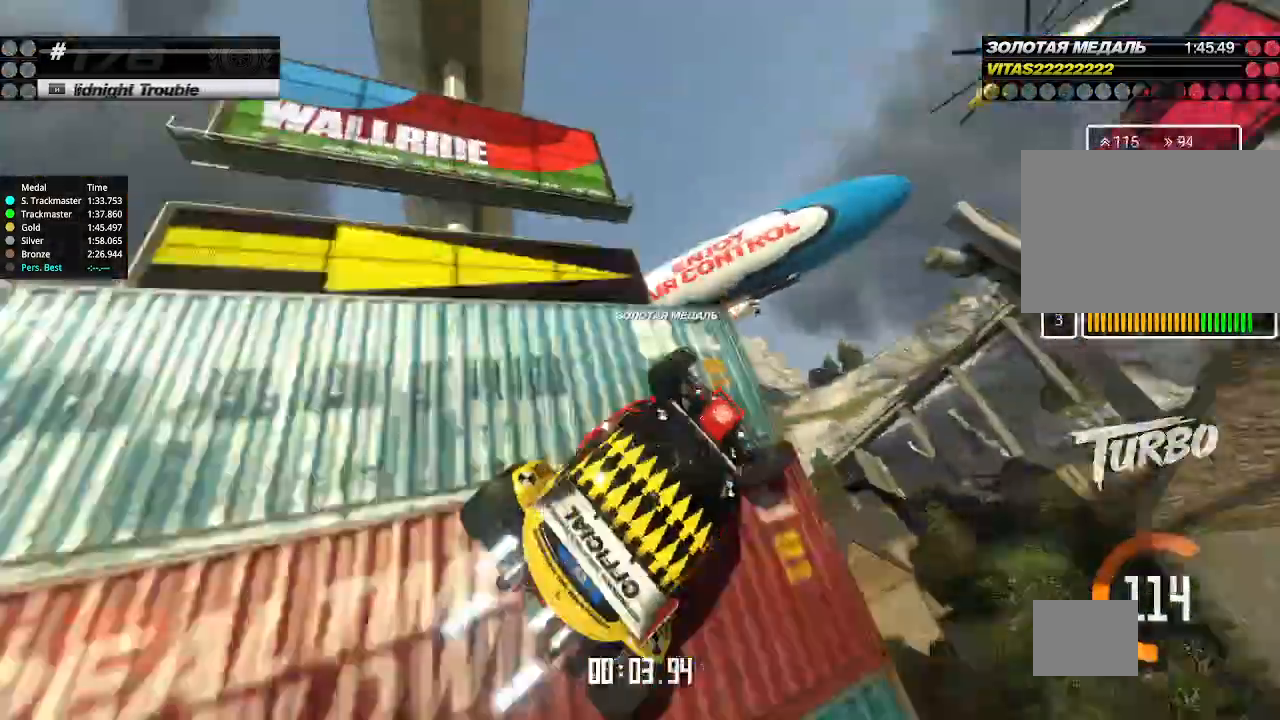
{"keys": ["left", "up"], "events": [[233, "right", "up"], [333, "left", "down"]]}
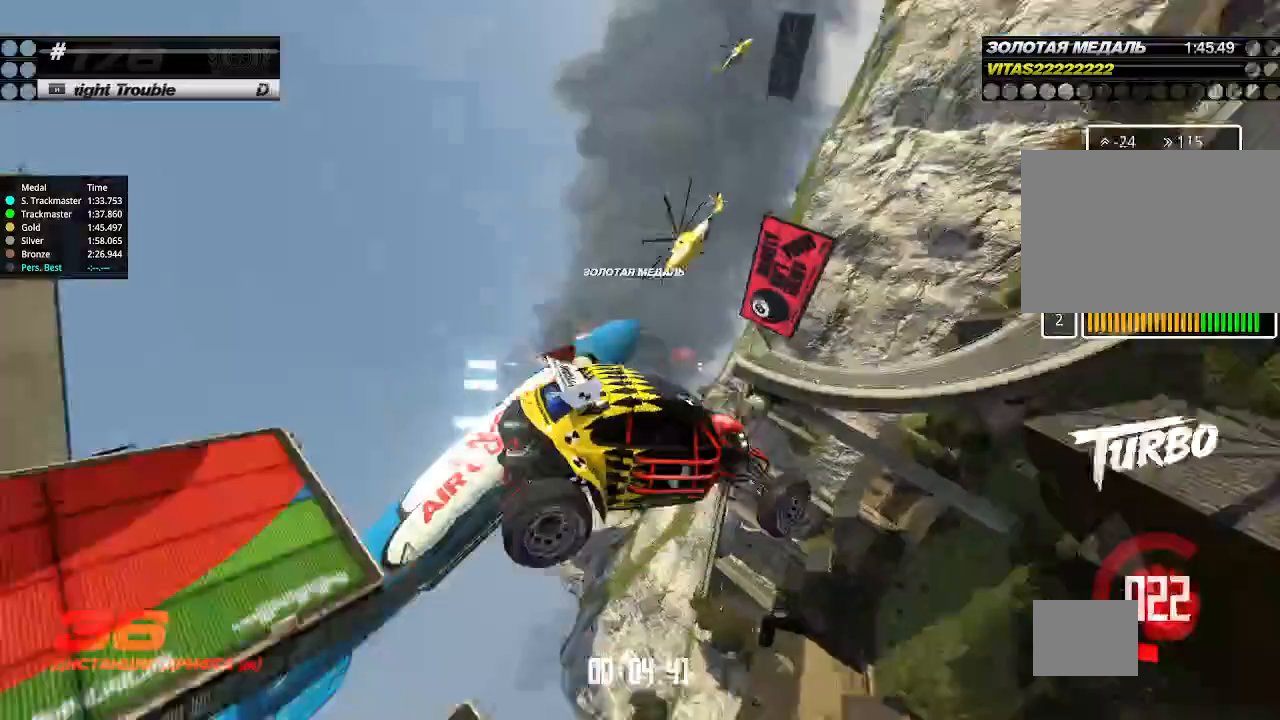
{"keys": ["left", "up"], "events": []}
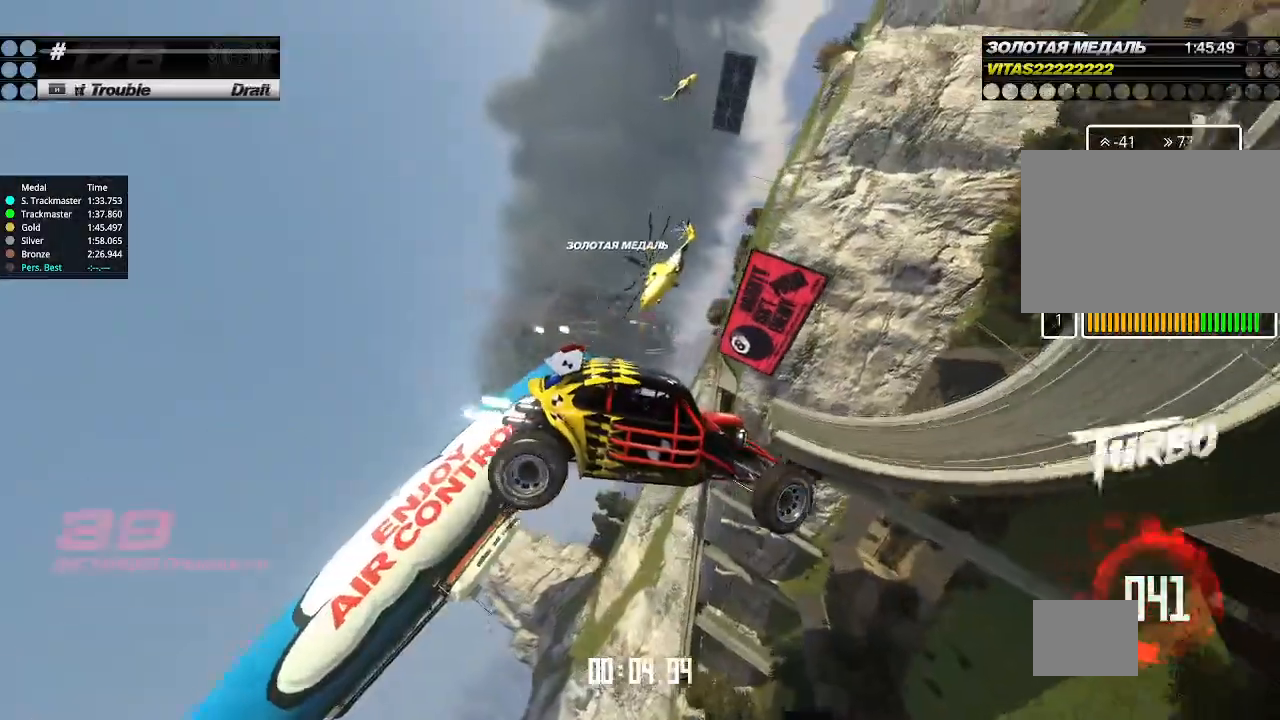
{"keys": ["right", "up"], "events": [[300, "left", "up"], [333, "right", "down"]]}
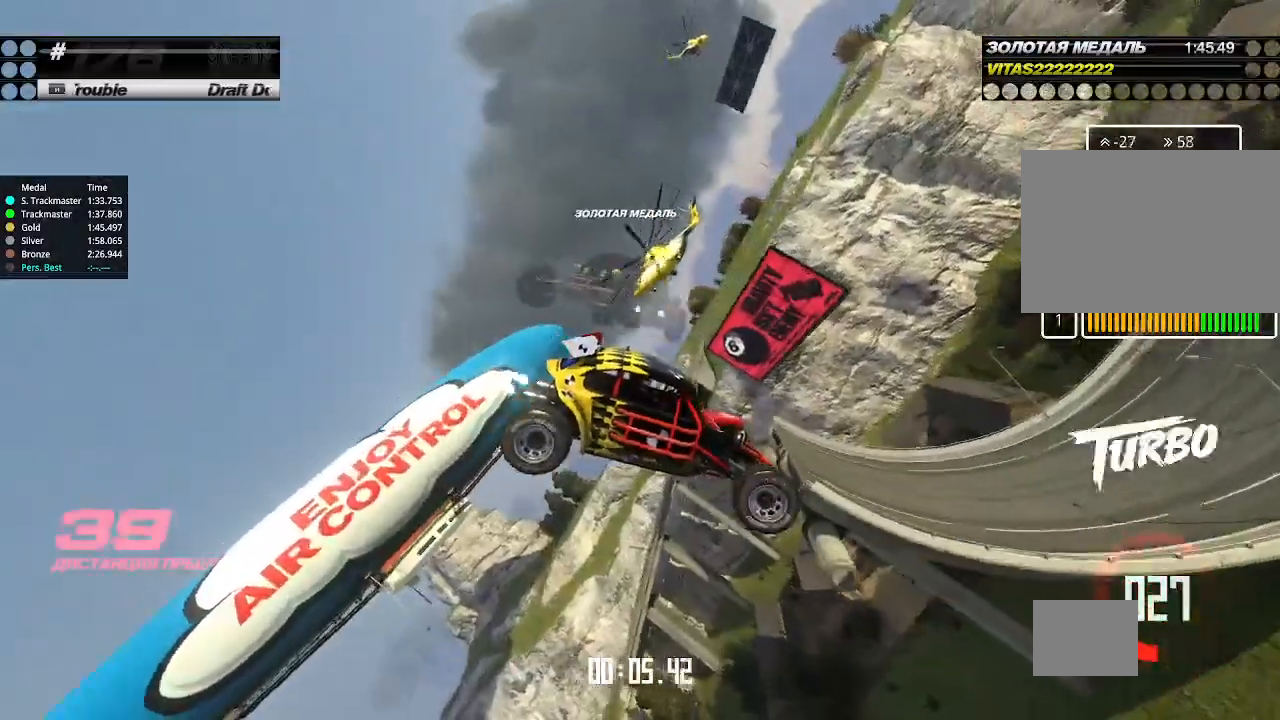
{"keys": ["left", "up"], "events": [[200, "left", "down"], [200, "right", "up"]]}
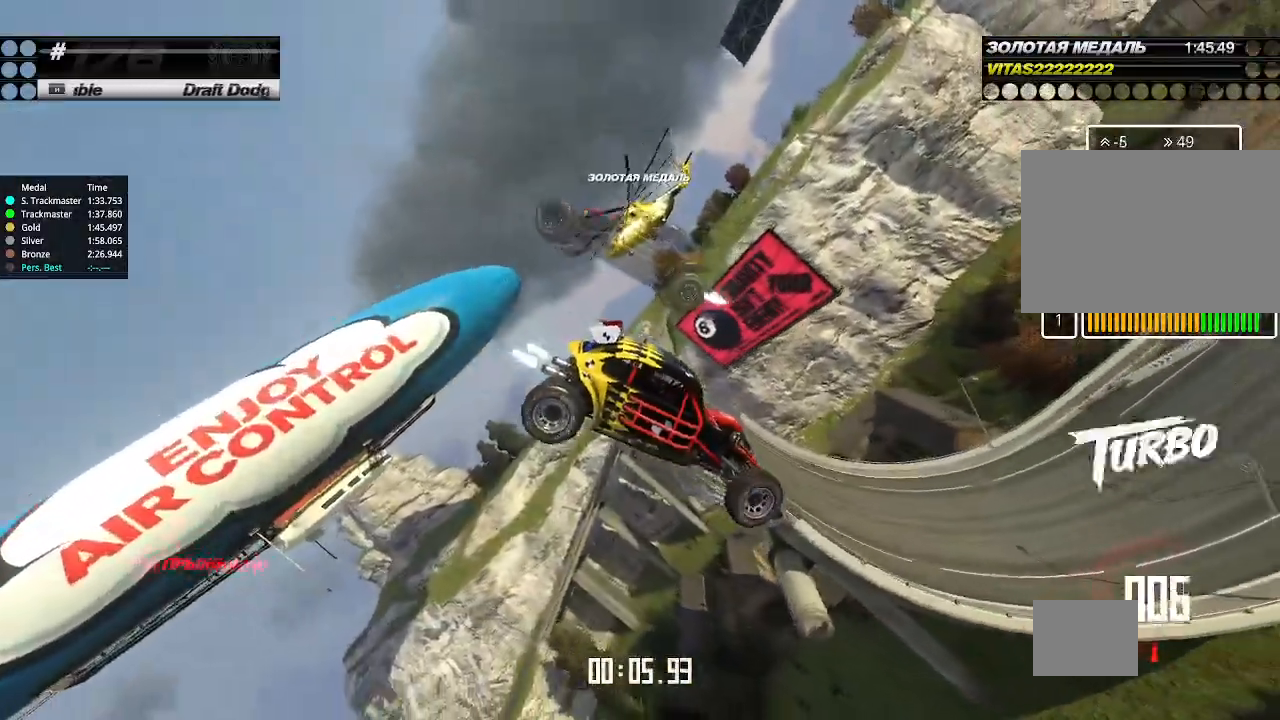
{"keys": ["left", "up"], "events": []}
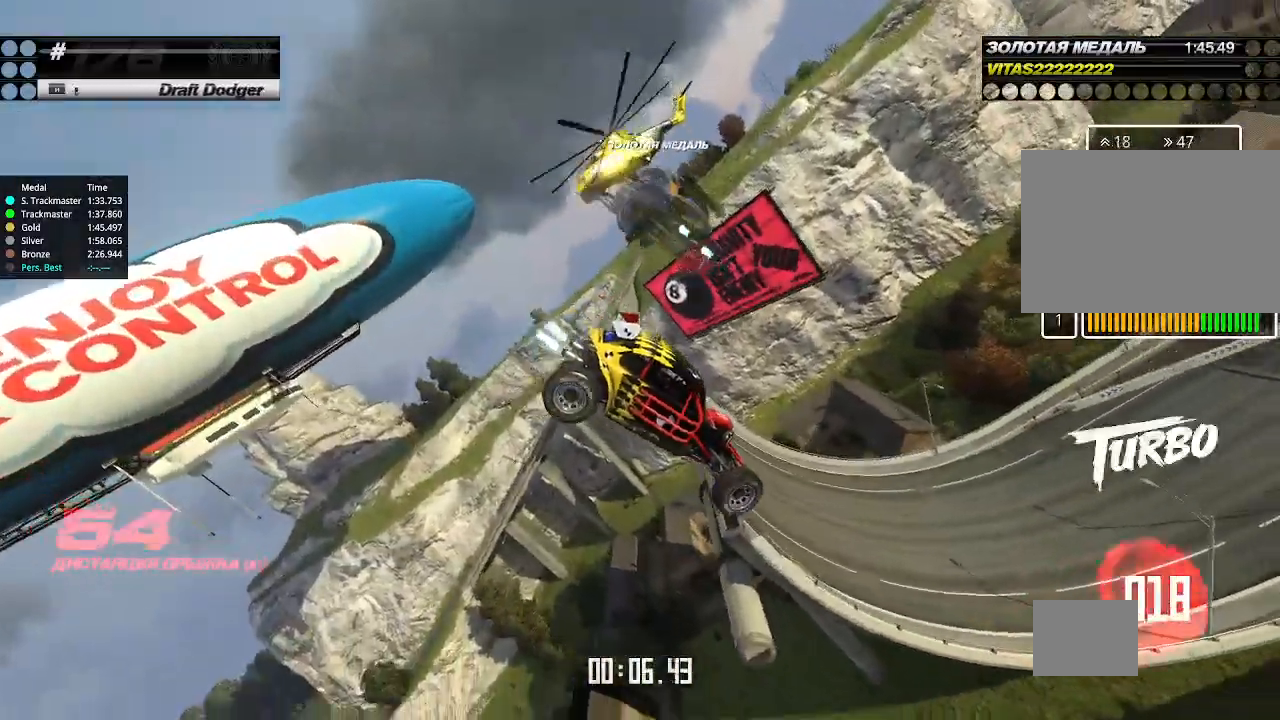
{"keys": ["left", "up"], "events": []}
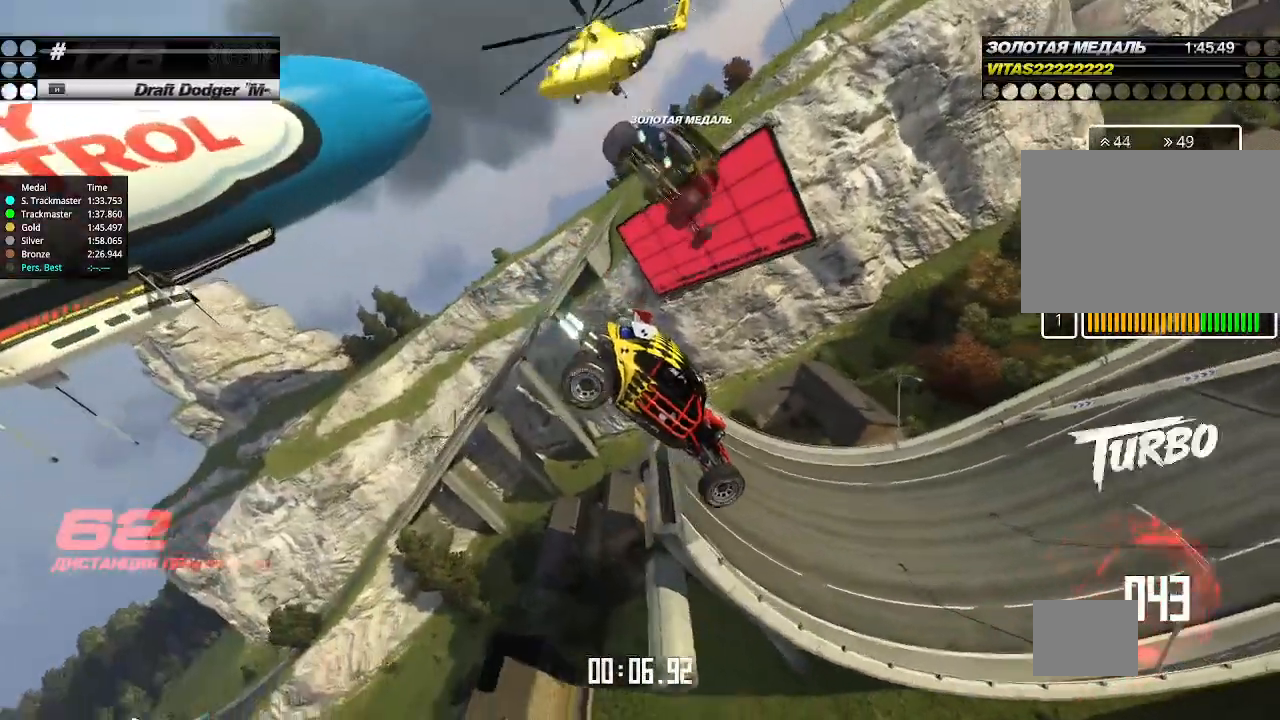
{"keys": ["left", "up"], "events": []}
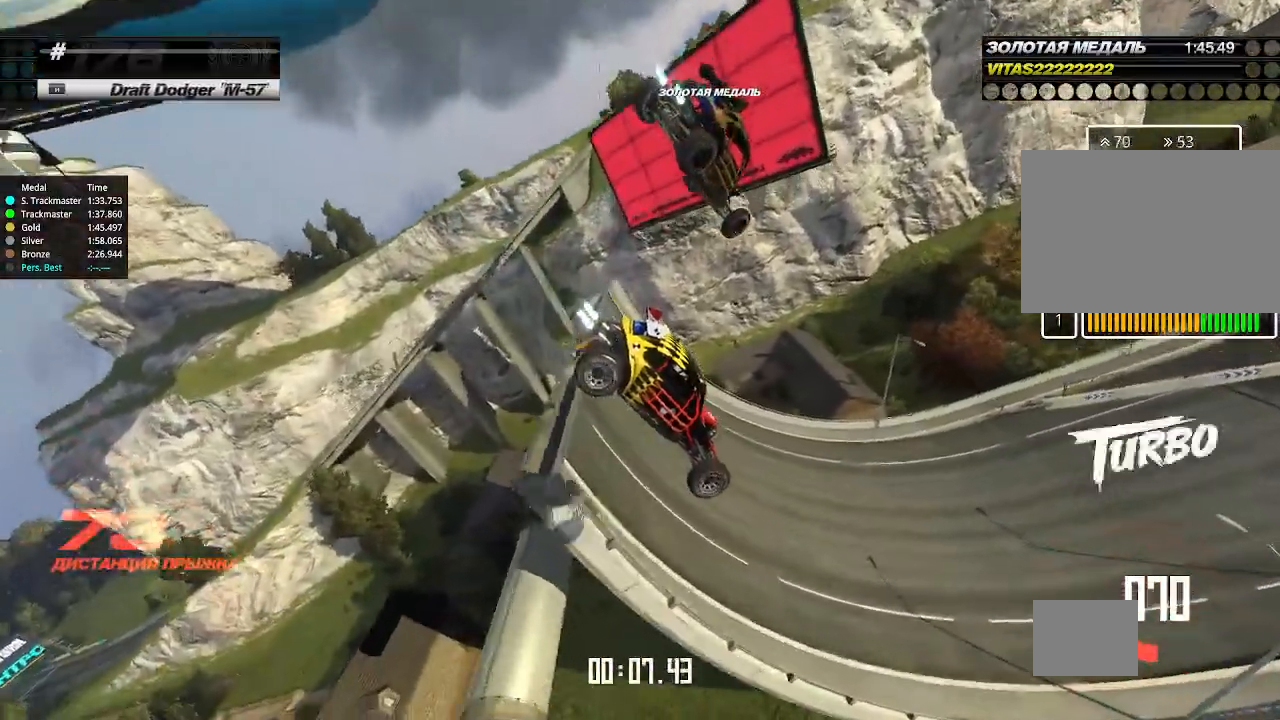
{"keys": ["up"], "events": [[133, "left", "up"]]}
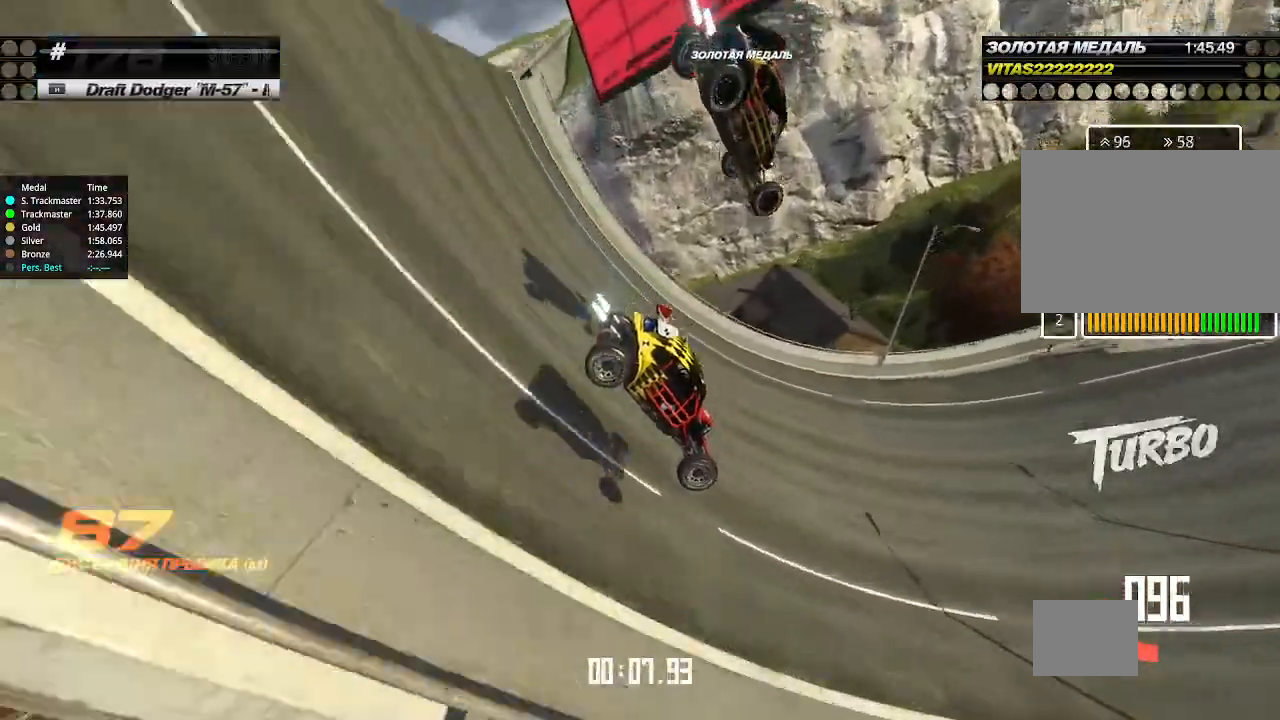
{"keys": ["up"], "events": [[267, "left", "down"], [367, "left", "up"]]}
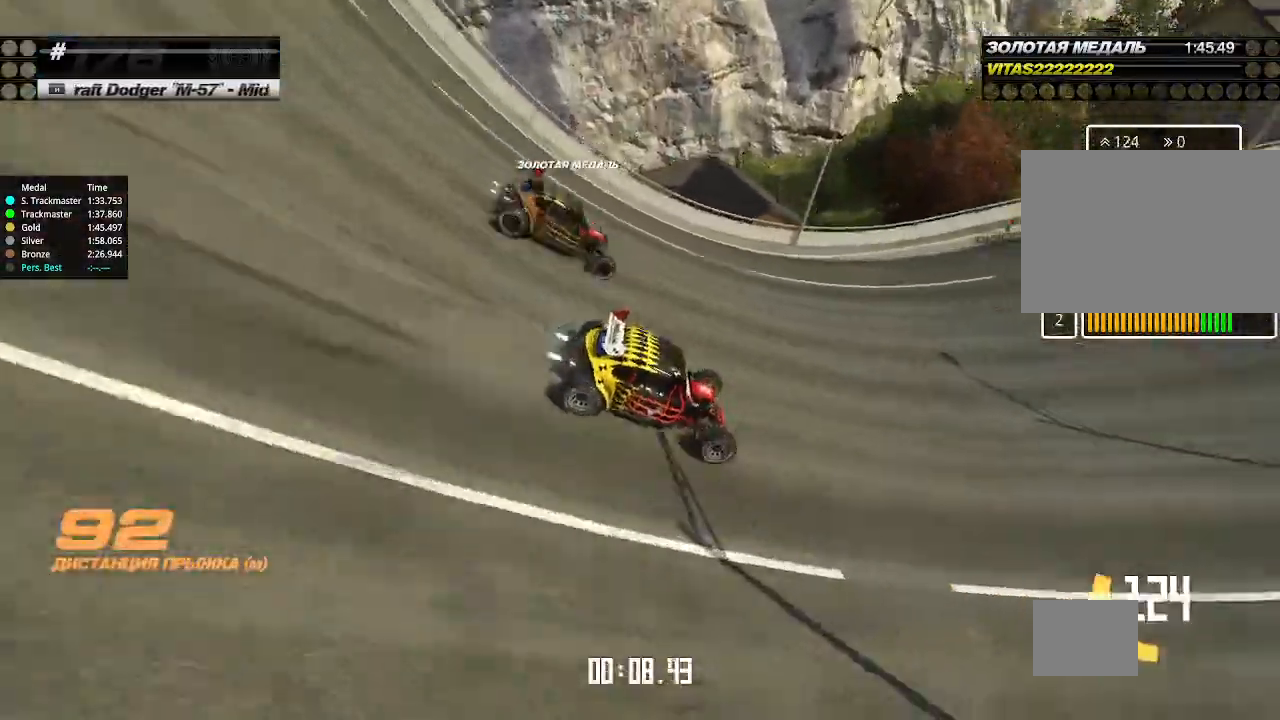
{"keys": ["up"], "events": [[267, "left", "down"], [367, "left", "up"]]}
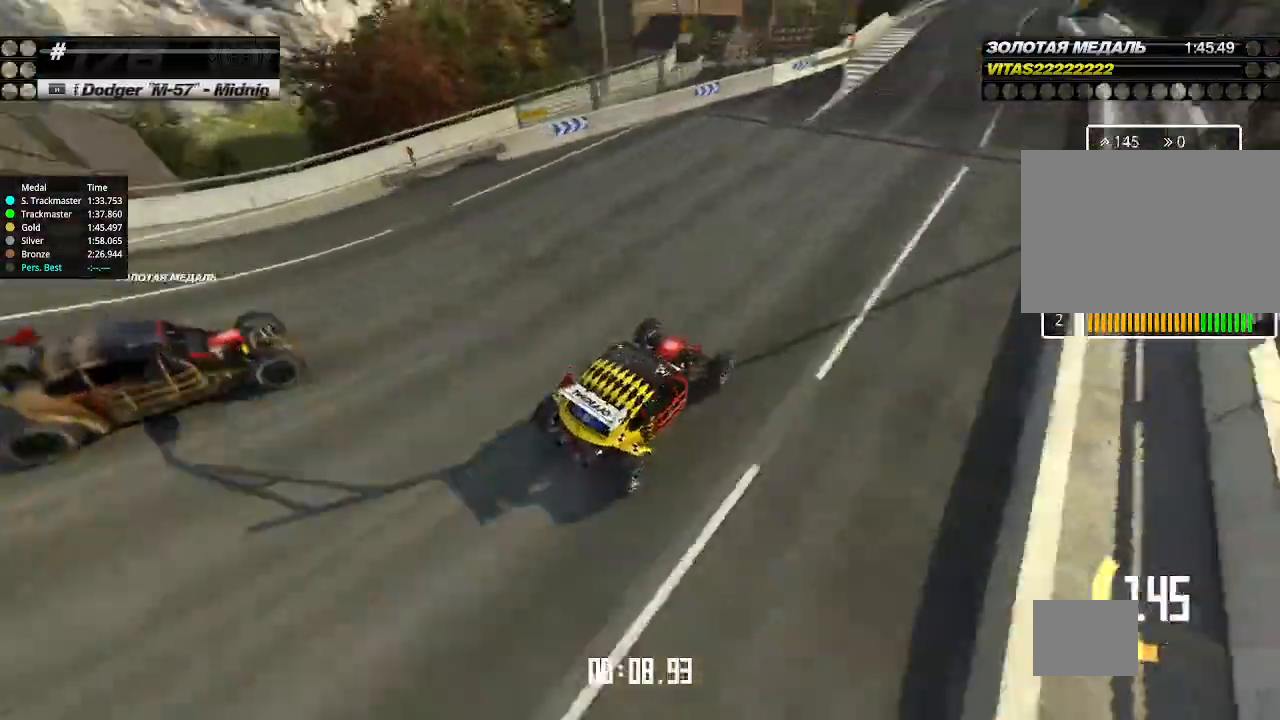
{"keys": ["up"], "events": []}
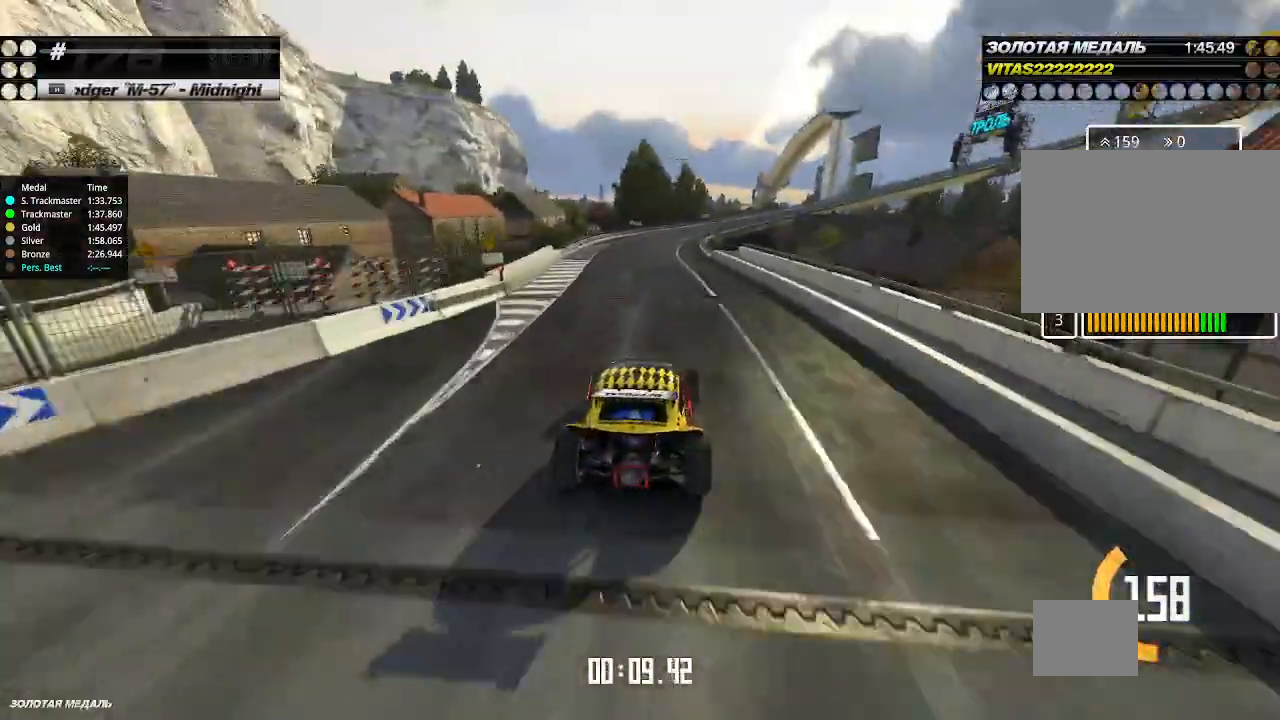
{"keys": ["up"], "events": []}
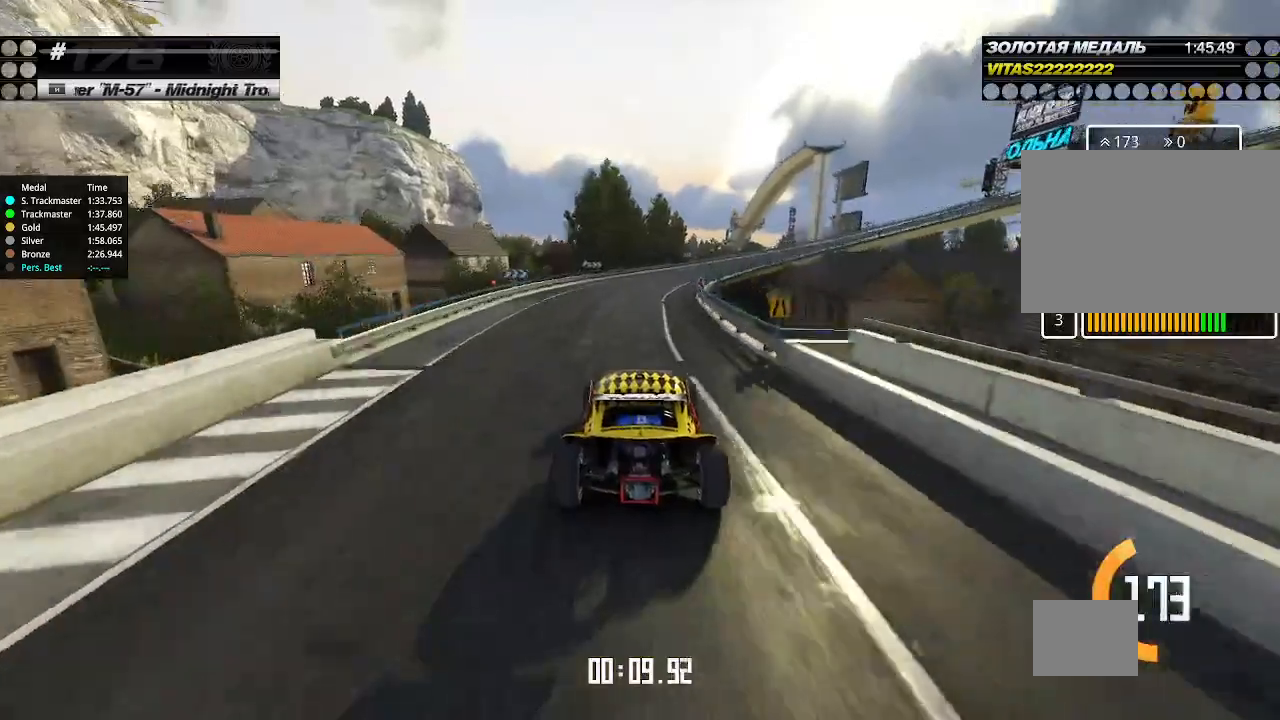
{"keys": ["right", "up"], "events": [[133, "right", "down"], [333, "right", "up"], [433, "right", "down"]]}
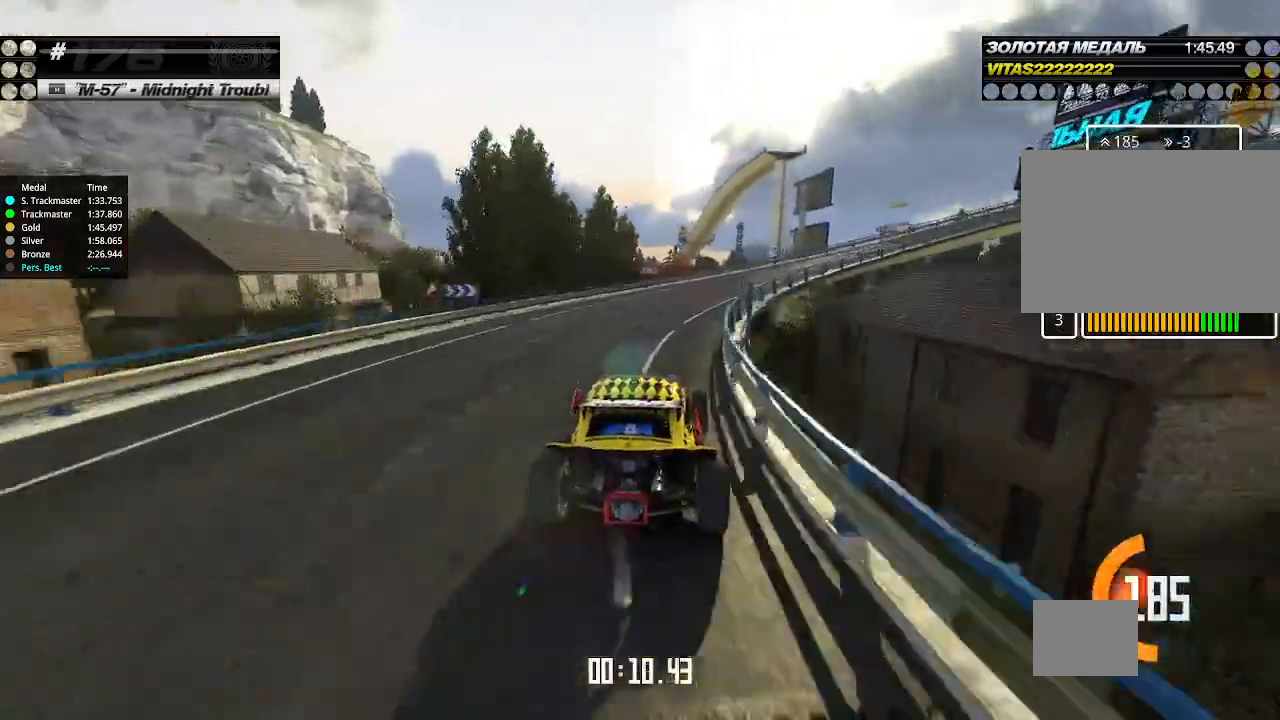
{"keys": ["right", "up"], "events": [[100, "right", "up"], [233, "right", "down"]]}
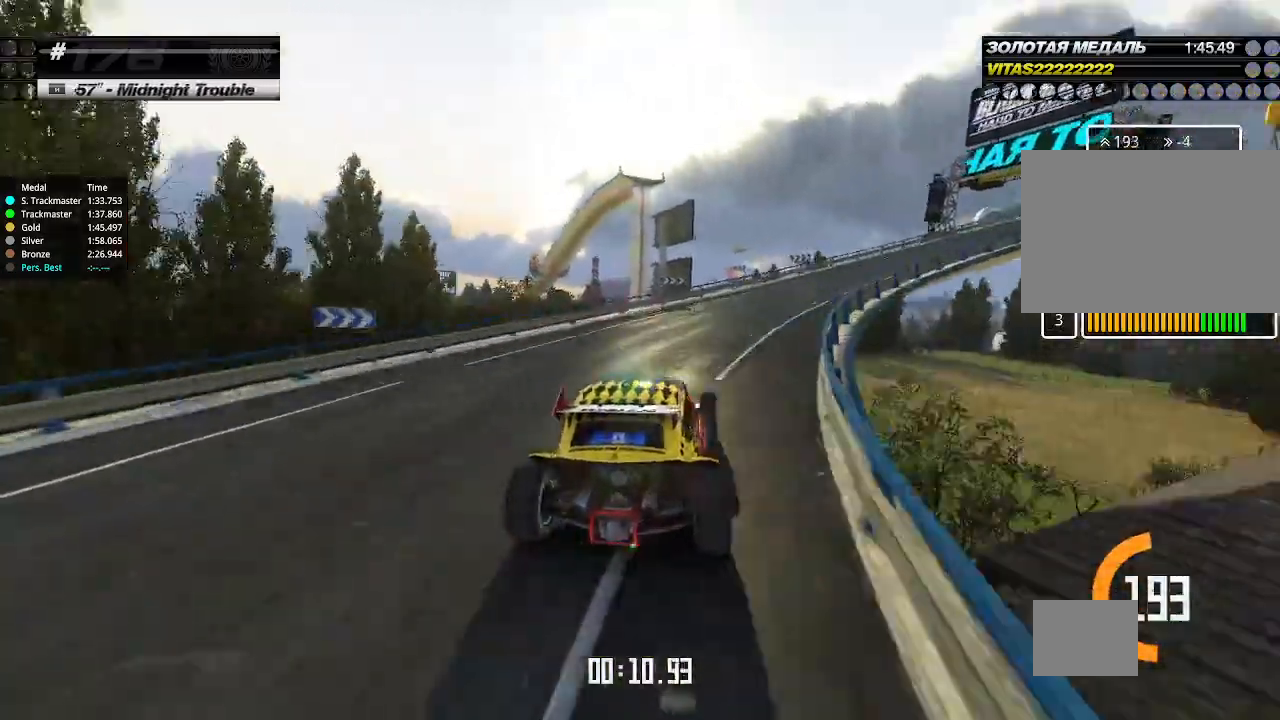
{"keys": ["right", "up"], "events": []}